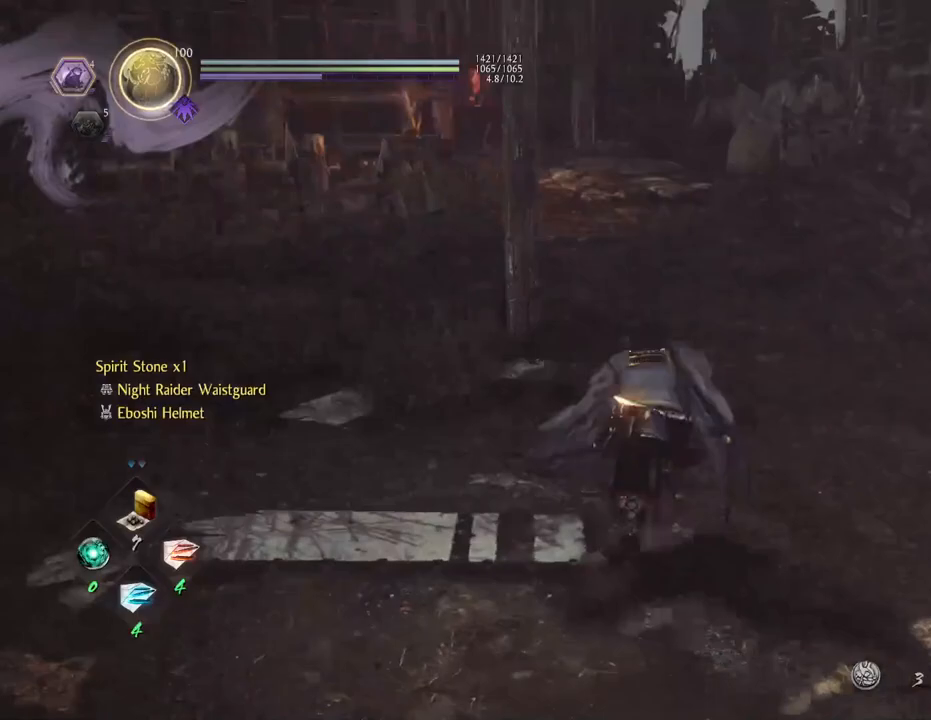
Gameplay with a controller (PlayStation layout); each line is a JSON object with the inputs held at the frame after it. "events" lists button and stick changes between this image and that frame as [ms after this image, input, new state], when the widget could be followed in between.
{"buttons": ["CROSS"], "left_stick": "up-right", "right_stick": "up-left", "events": [[100, "right_stick", "up-left"], [267, "right_stick", "center"], [333, "left_stick", "up-right"], [433, "right_stick", "up-left"]]}
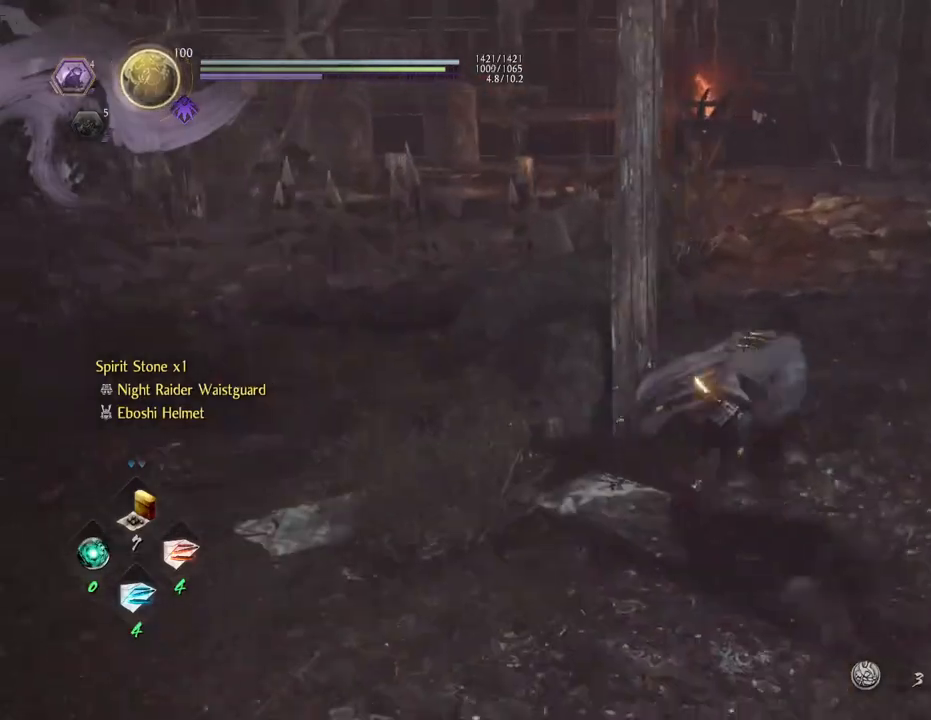
{"buttons": ["CROSS"], "left_stick": "up-right", "right_stick": "up-left", "events": []}
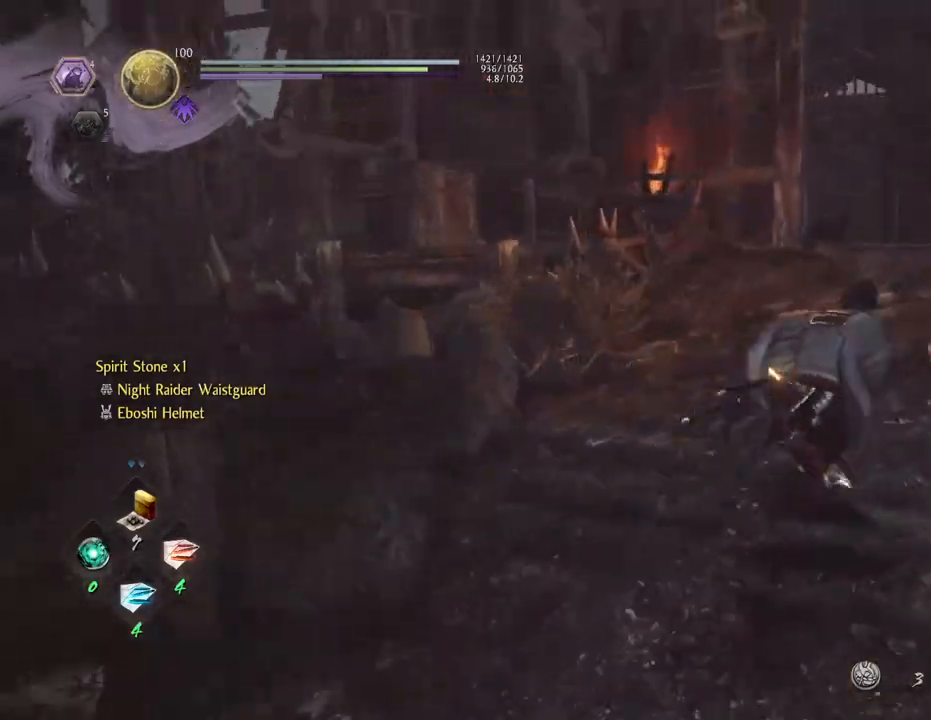
{"buttons": [], "left_stick": "center", "right_stick": "right", "events": [[133, "right_stick", "center"], [233, "left_stick", "center"], [250, "CROSS", "up"], [467, "right_stick", "right"]]}
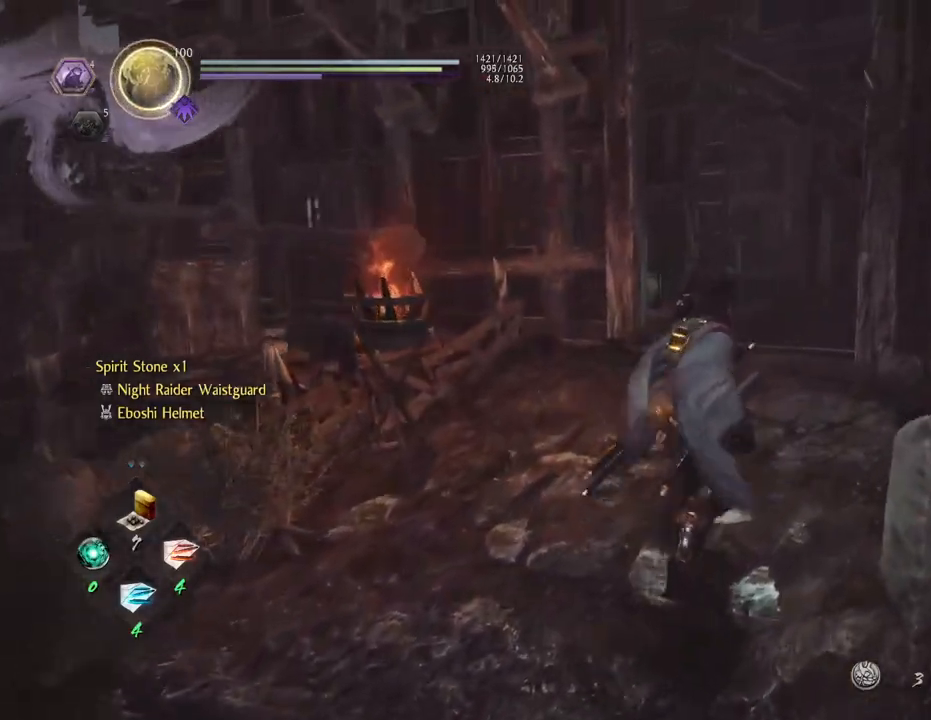
{"buttons": ["CROSS"], "left_stick": "down-right", "right_stick": "right", "events": [[33, "left_stick", "down"], [83, "CROSS", "down"], [300, "left_stick", "down-right"]]}
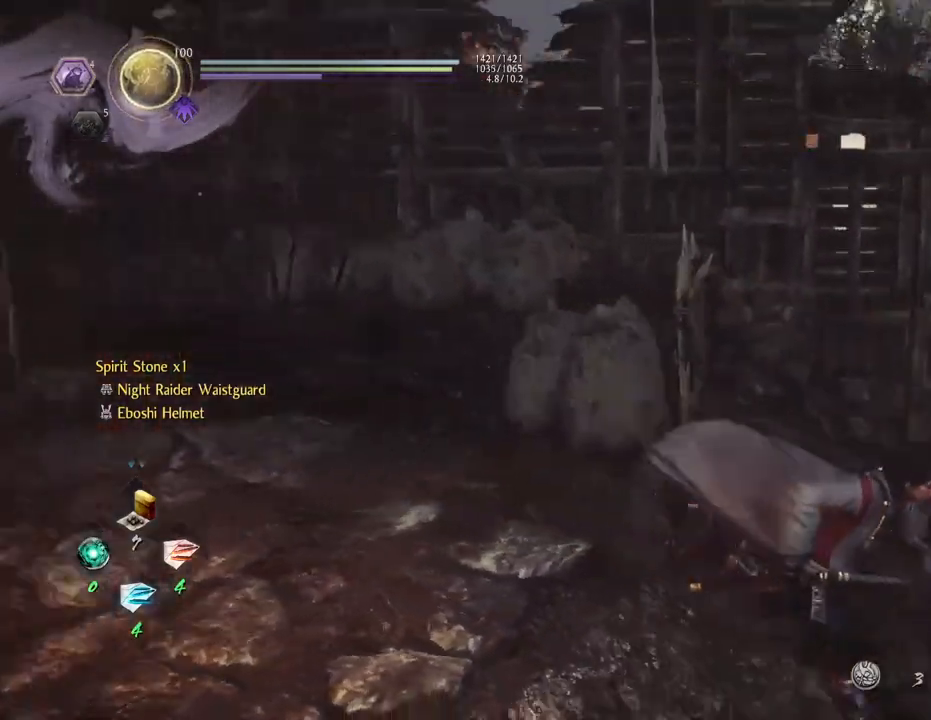
{"buttons": [], "left_stick": "center", "right_stick": "down-right", "events": [[100, "right_stick", "down-right"], [117, "left_stick", "up-right"], [383, "left_stick", "center"], [483, "CROSS", "up"]]}
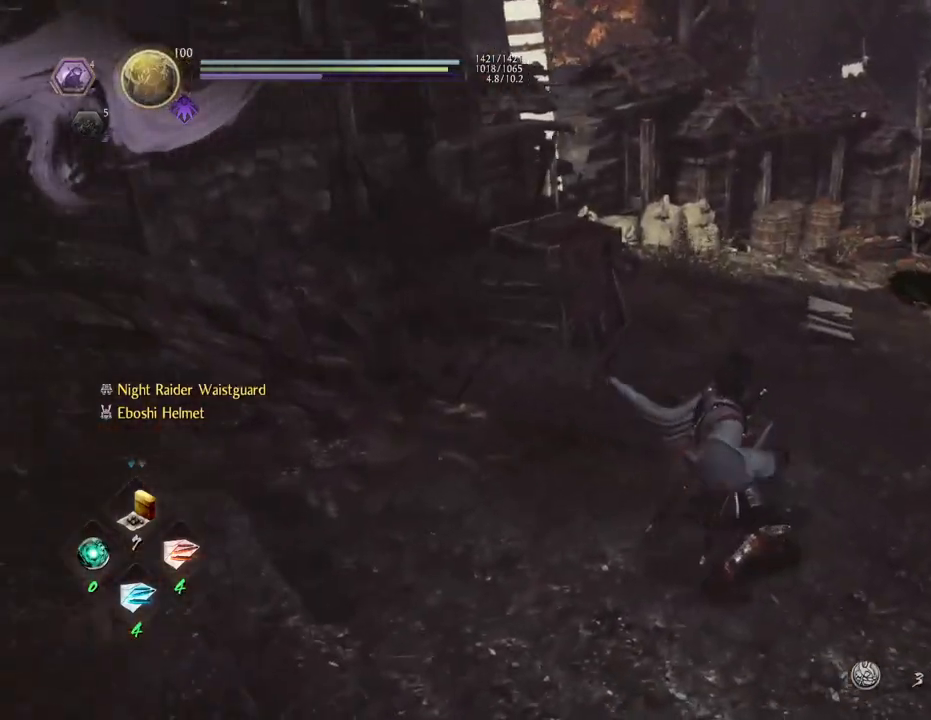
{"buttons": [], "left_stick": "up-right", "right_stick": "down-right", "events": [[450, "left_stick", "up-right"]]}
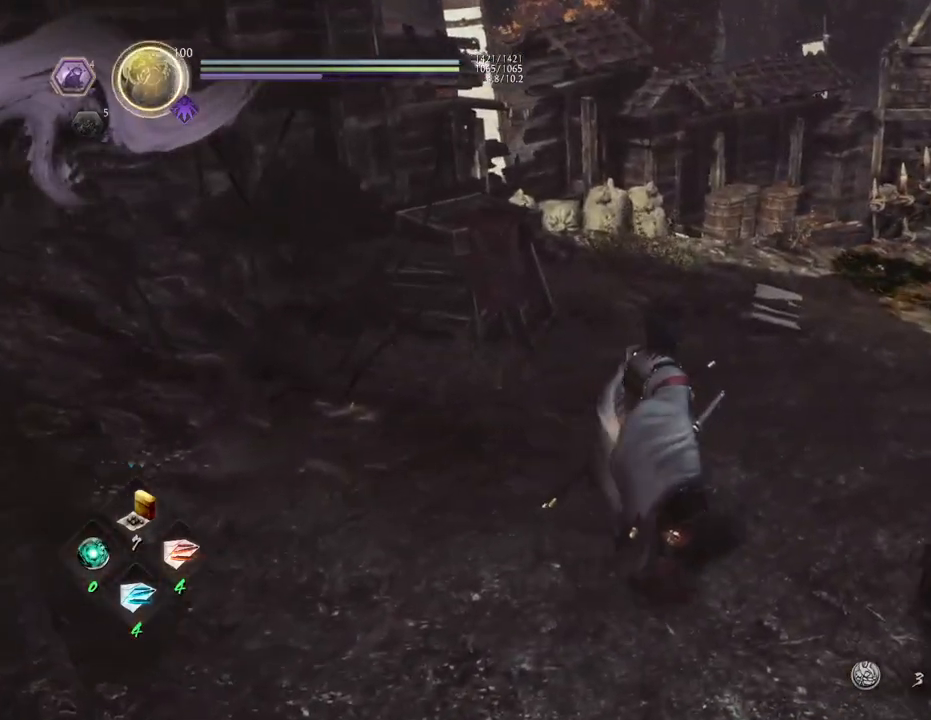
{"buttons": [], "left_stick": "up", "right_stick": "down-right", "events": [[17, "right_stick", "right"], [117, "left_stick", "up"], [417, "right_stick", "down-right"]]}
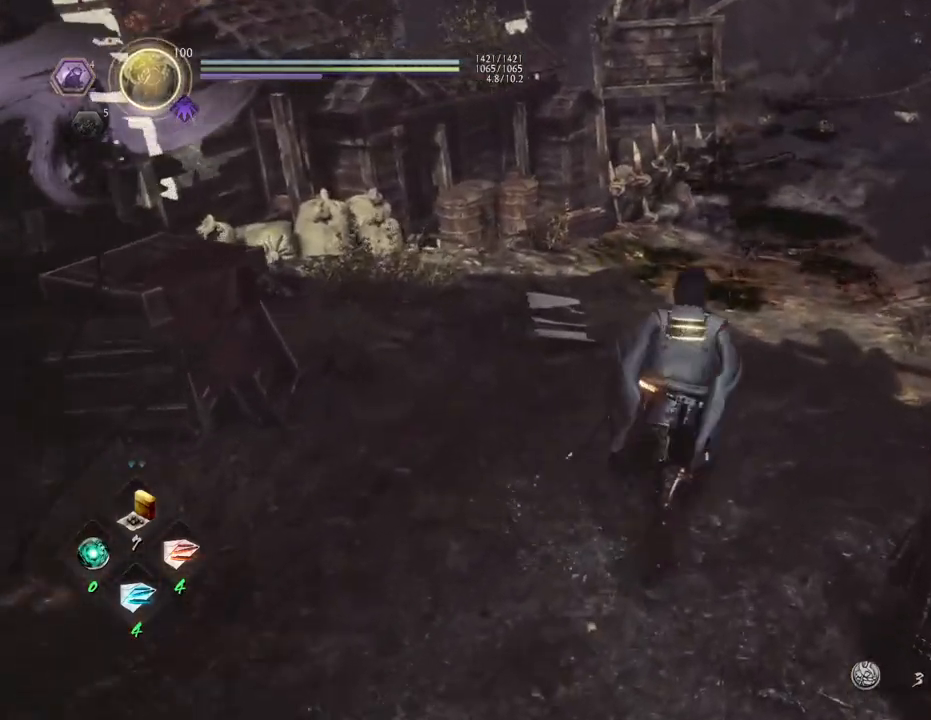
{"buttons": [], "left_stick": "center", "right_stick": "center", "events": [[167, "right_stick", "center"], [467, "left_stick", "center"]]}
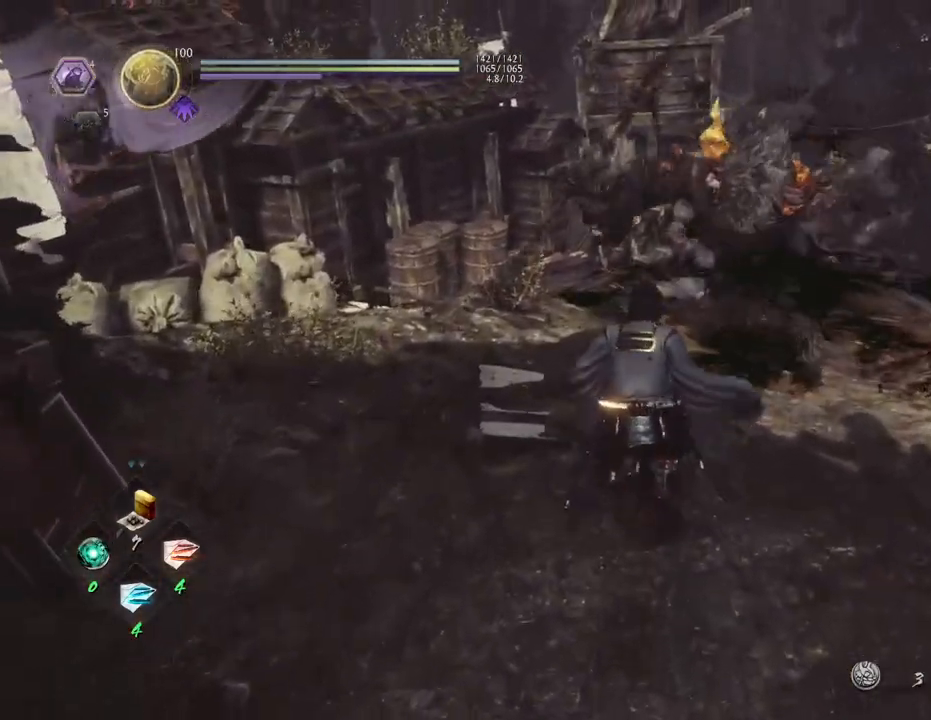
{"buttons": ["SQUARE"], "left_stick": "up", "right_stick": "center", "events": [[67, "R3", "down"], [183, "R3", "up"], [317, "left_stick", "left"], [433, "left_stick", "up"], [467, "SQUARE", "down"]]}
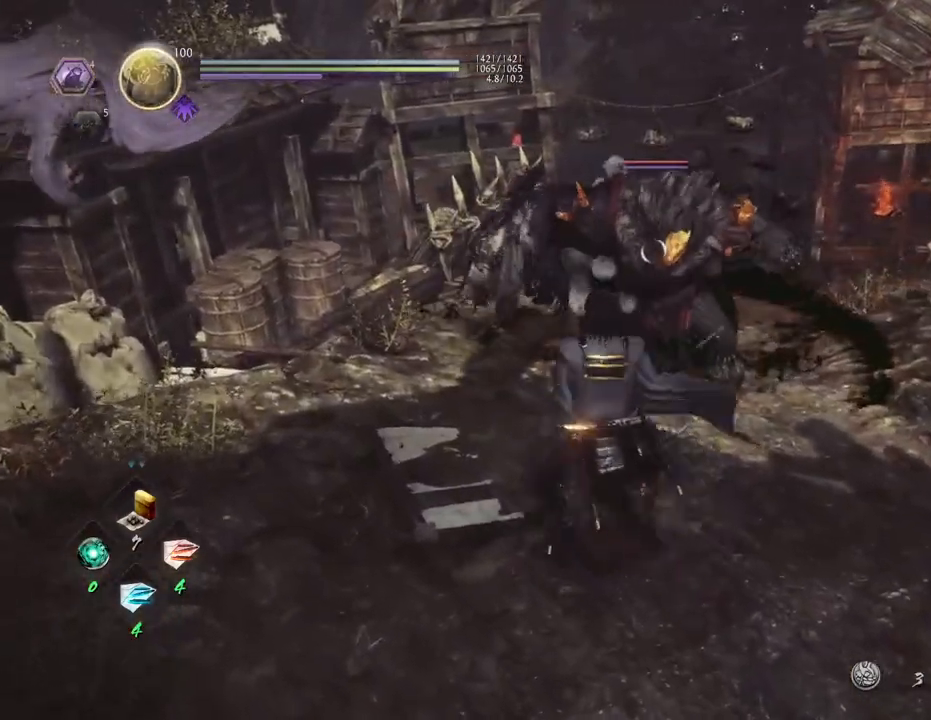
{"buttons": [], "left_stick": "up", "right_stick": "center", "events": [[17, "left_stick", "center"], [67, "SQUARE", "up"], [267, "left_stick", "up"]]}
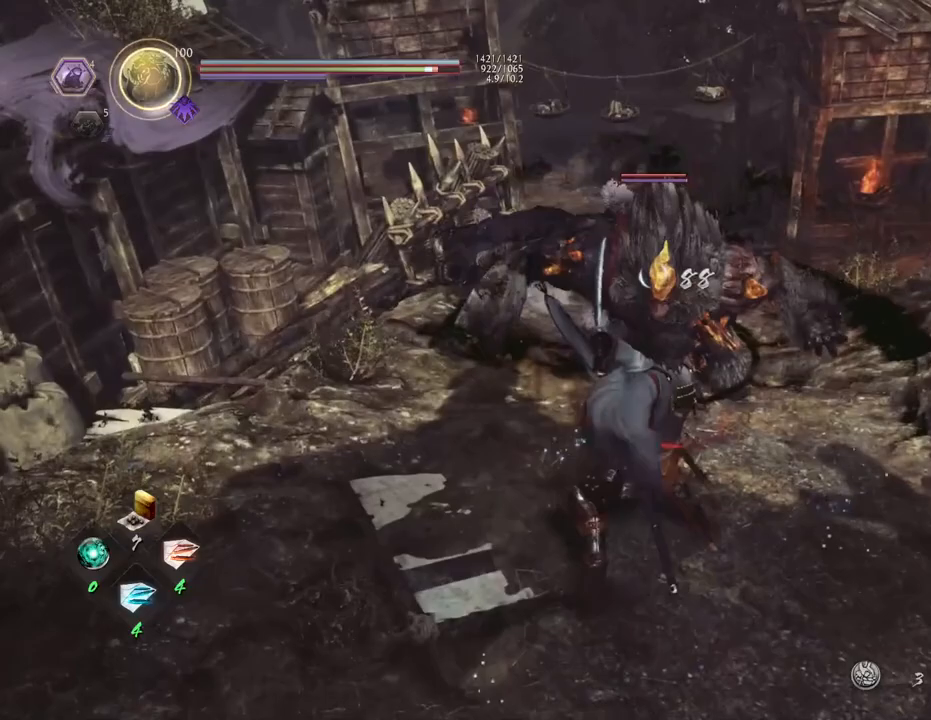
{"buttons": [], "left_stick": "down-right", "right_stick": "center", "events": [[33, "left_stick", "up-right"], [367, "CROSS", "down"], [367, "left_stick", "down-right"], [467, "CROSS", "up"]]}
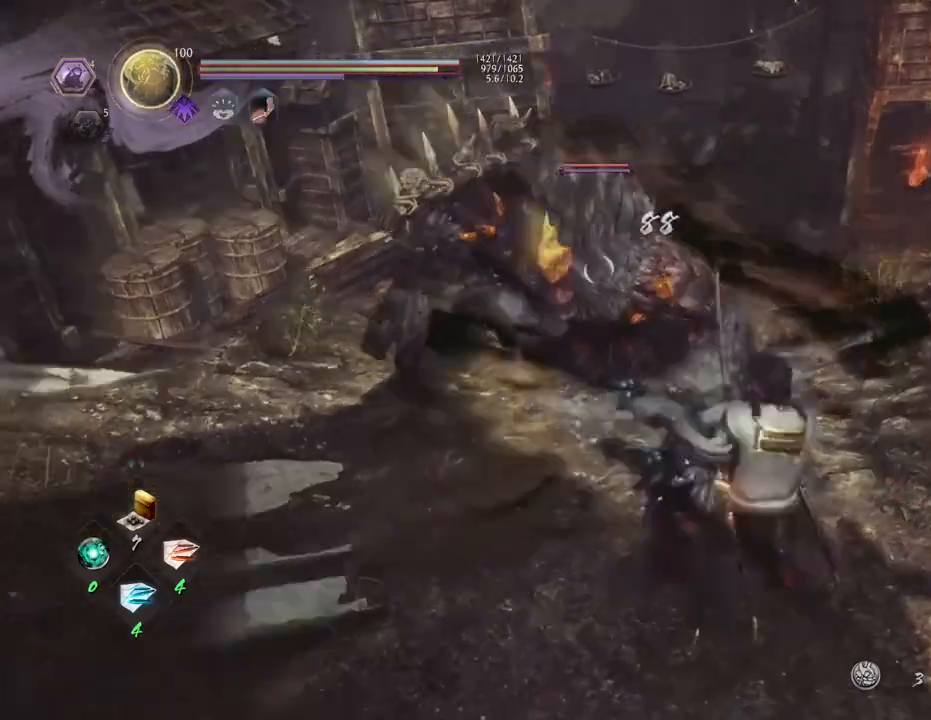
{"buttons": [], "left_stick": "down-left", "right_stick": "center", "events": [[100, "left_stick", "down"], [367, "left_stick", "down-left"]]}
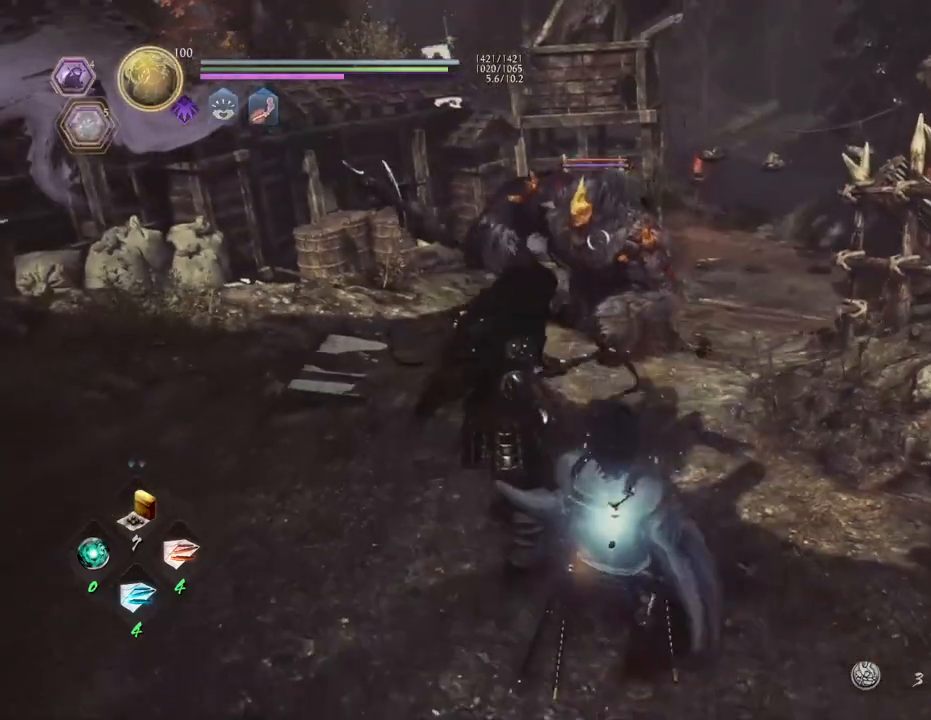
{"buttons": ["CROSS"], "left_stick": "down-right", "right_stick": "center", "events": [[267, "CROSS", "down"], [267, "left_stick", "down-right"]]}
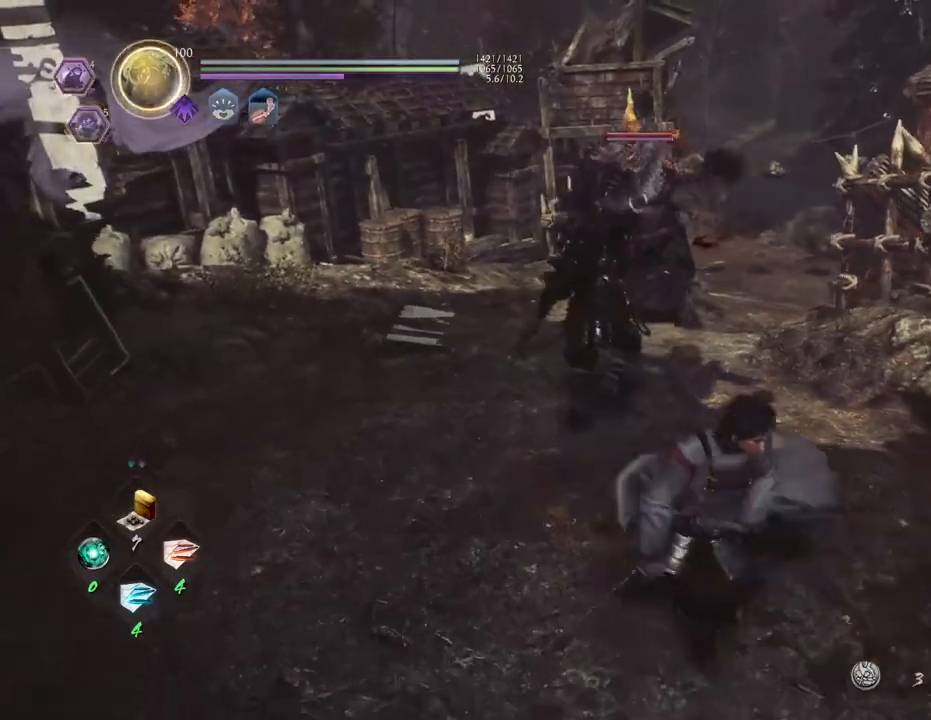
{"buttons": [], "left_stick": "left", "right_stick": "center", "events": [[200, "CROSS", "up"], [250, "left_stick", "left"]]}
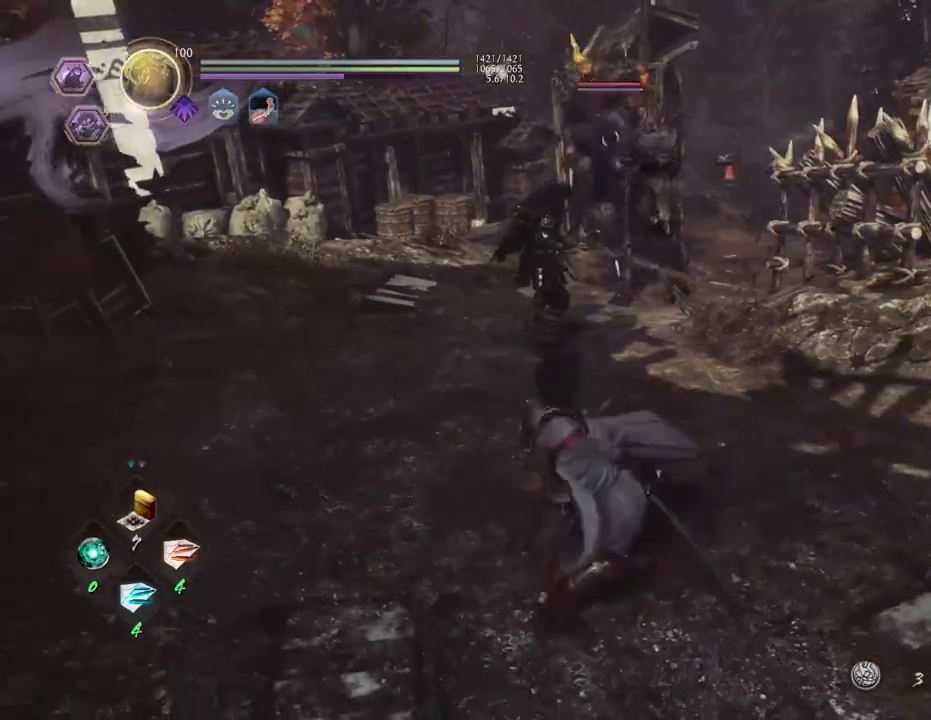
{"buttons": [], "left_stick": "right", "right_stick": "center", "events": [[233, "left_stick", "center"], [300, "left_stick", "right"]]}
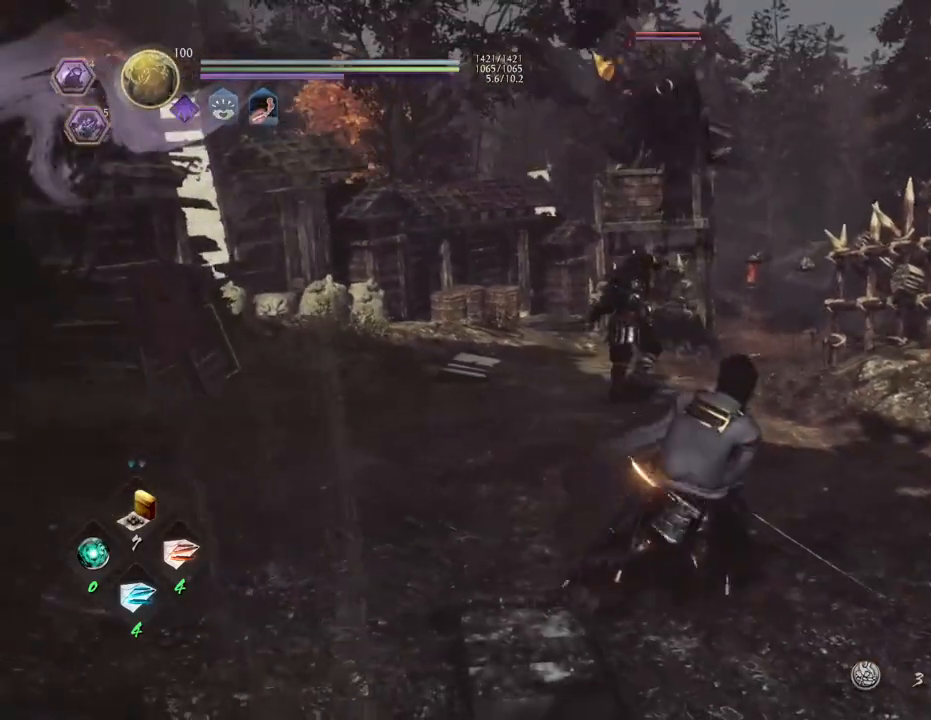
{"buttons": [], "left_stick": "up-left", "right_stick": "center", "events": [[67, "left_stick", "up"], [117, "left_stick", "up-left"], [150, "L1", "down"], [300, "CROSS", "down"], [417, "CROSS", "up"], [483, "L1", "up"]]}
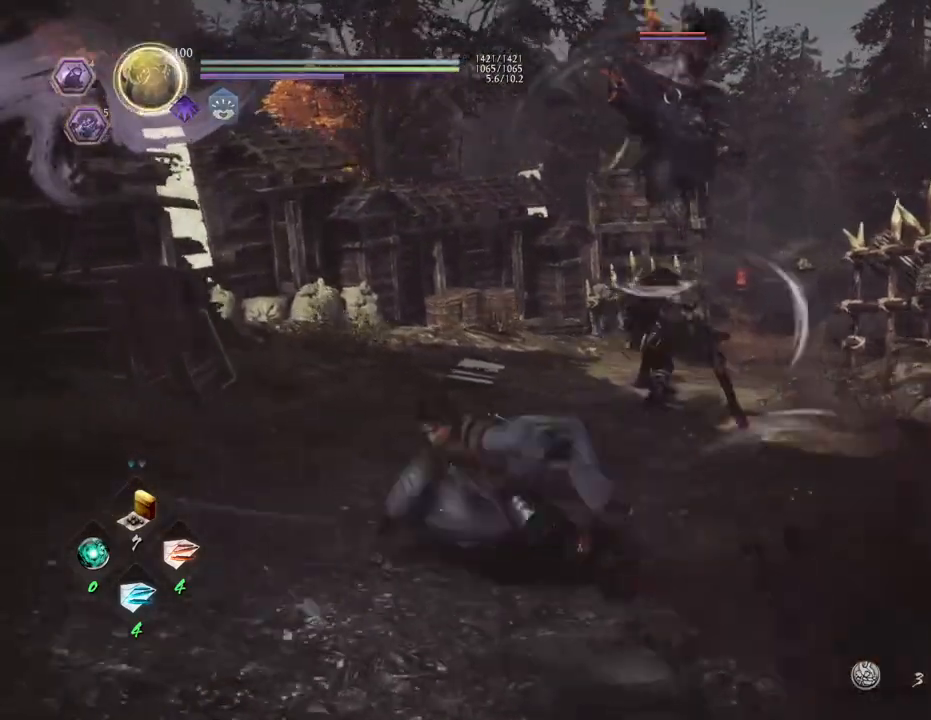
{"buttons": [], "left_stick": "up", "right_stick": "center", "events": [[17, "R1", "down"], [83, "SQUARE", "down"], [117, "left_stick", "up"], [183, "SQUARE", "up"], [200, "R1", "up"]]}
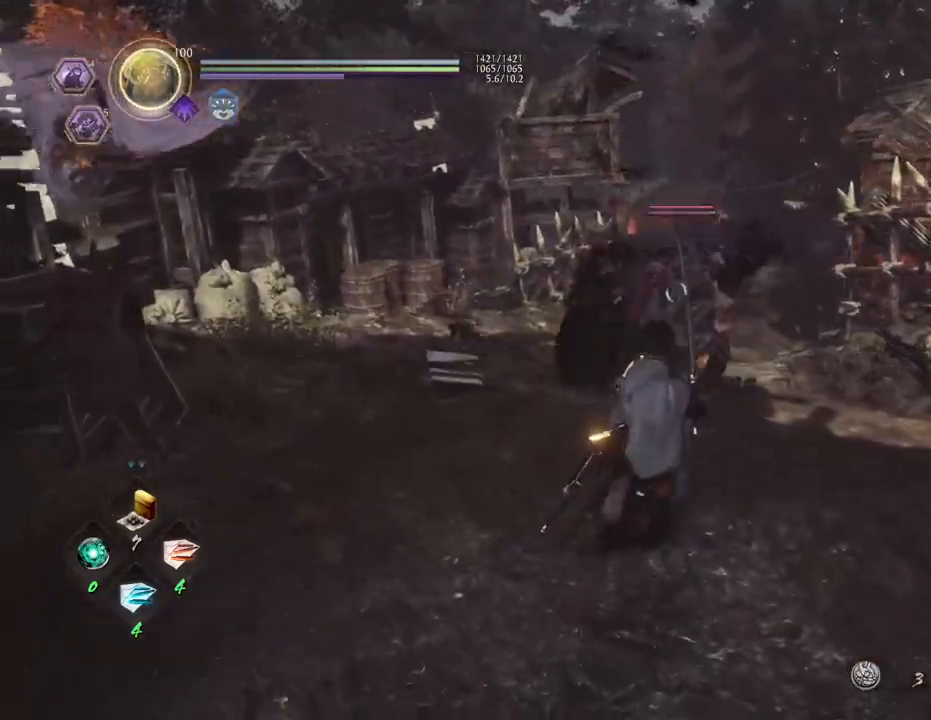
{"buttons": ["TRIANGLE"], "left_stick": "center", "right_stick": "center", "events": [[117, "SQUARE", "down"], [183, "left_stick", "center"], [217, "SQUARE", "up"], [450, "TRIANGLE", "down"]]}
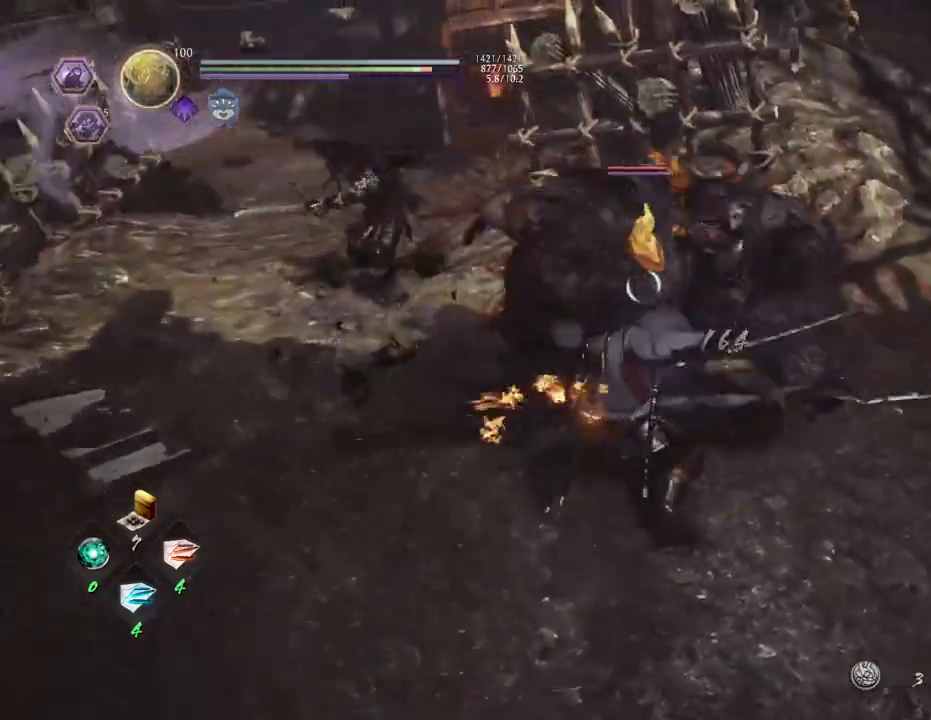
{"buttons": [], "left_stick": "center", "right_stick": "center", "events": [[50, "TRIANGLE", "up"], [133, "TRIANGLE", "down"], [217, "TRIANGLE", "up"]]}
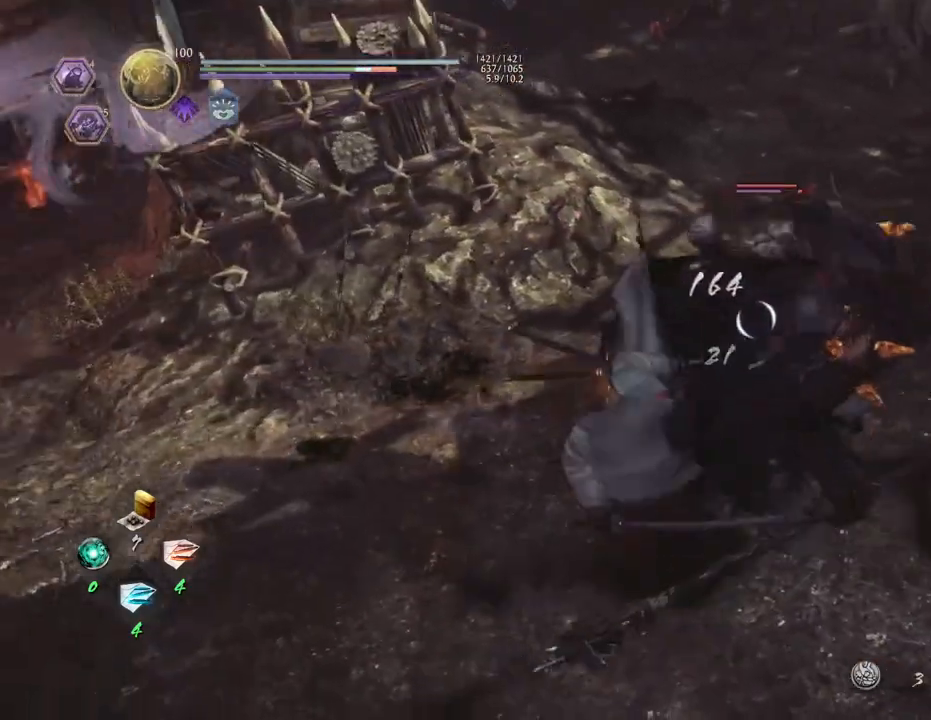
{"buttons": [], "left_stick": "center", "right_stick": "center", "events": [[117, "DPAD_DOWN", "down"], [217, "DPAD_DOWN", "up"], [317, "DPAD_DOWN", "down"], [417, "DPAD_DOWN", "up"]]}
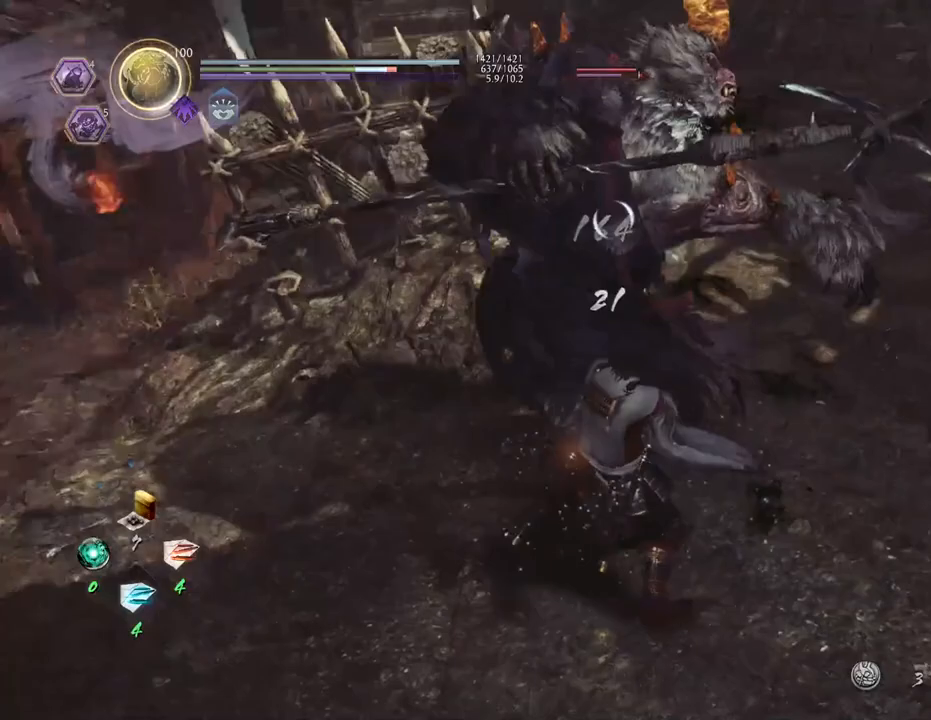
{"buttons": [], "left_stick": "center", "right_stick": "center", "events": [[33, "DPAD_DOWN", "down"], [100, "DPAD_DOWN", "up"], [183, "DPAD_DOWN", "down"], [283, "DPAD_DOWN", "up"], [367, "DPAD_DOWN", "down"], [467, "DPAD_DOWN", "up"]]}
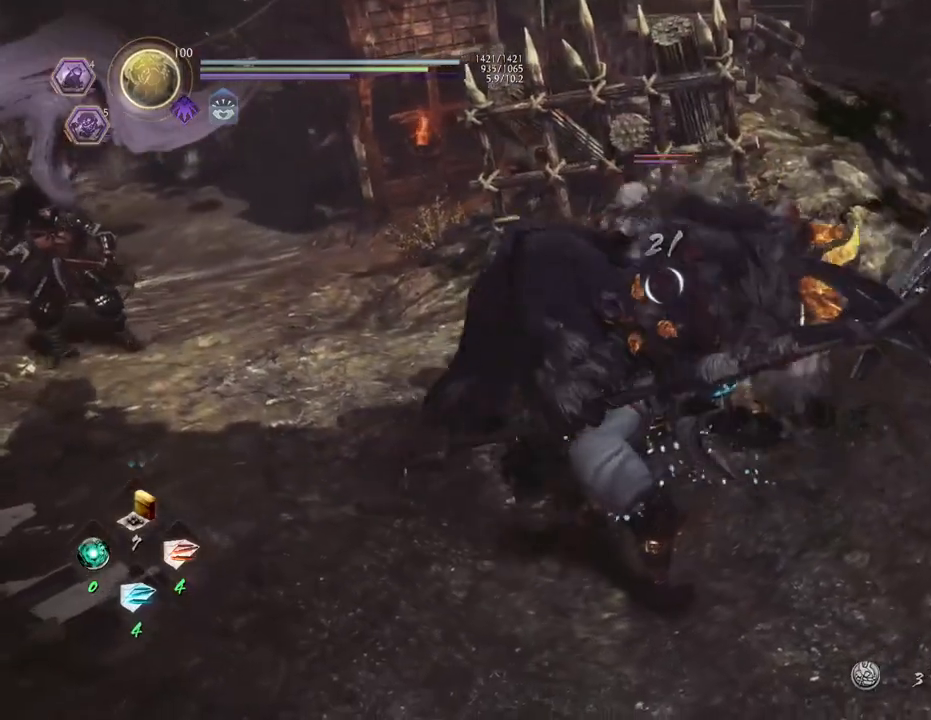
{"buttons": [], "left_stick": "center", "right_stick": "center", "events": [[67, "R1", "down"], [217, "R1", "up"], [400, "DPAD_RIGHT", "down"], [483, "DPAD_RIGHT", "up"]]}
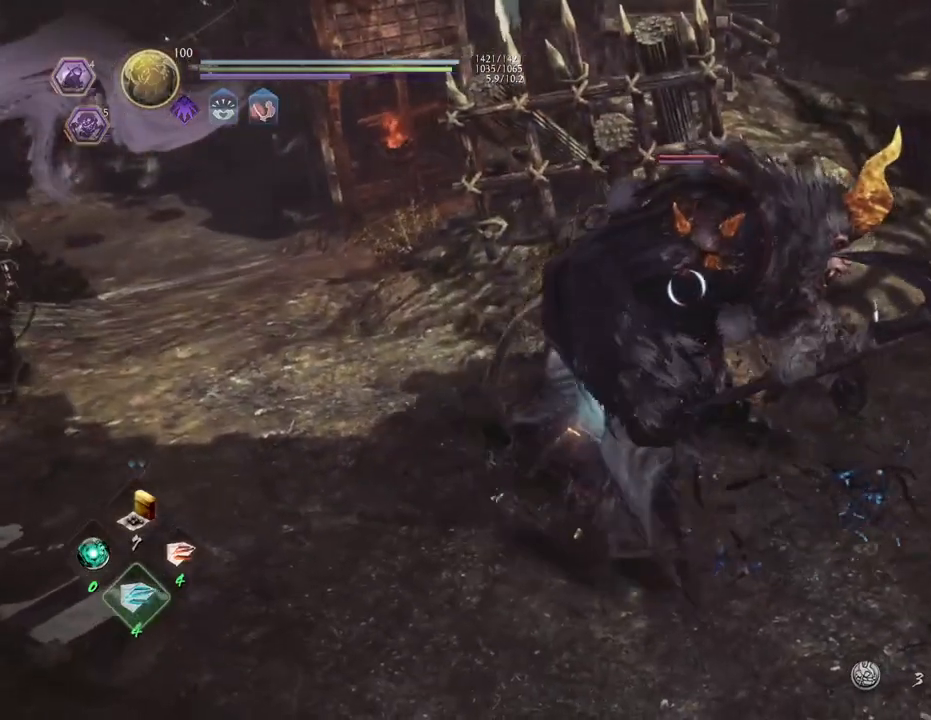
{"buttons": [], "left_stick": "center", "right_stick": "center", "events": [[100, "DPAD_RIGHT", "down"], [183, "DPAD_RIGHT", "up"], [283, "DPAD_RIGHT", "down"], [383, "DPAD_RIGHT", "up"]]}
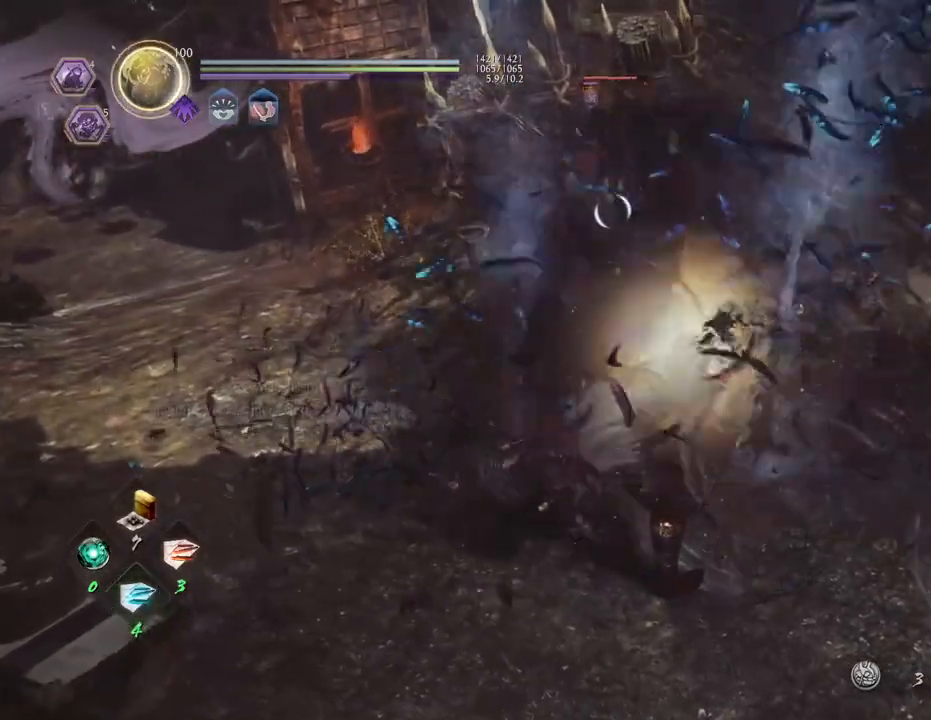
{"buttons": ["TRIANGLE", "R2"], "left_stick": "center", "right_stick": "center", "events": [[400, "R2", "down"], [400, "TRIANGLE", "down"]]}
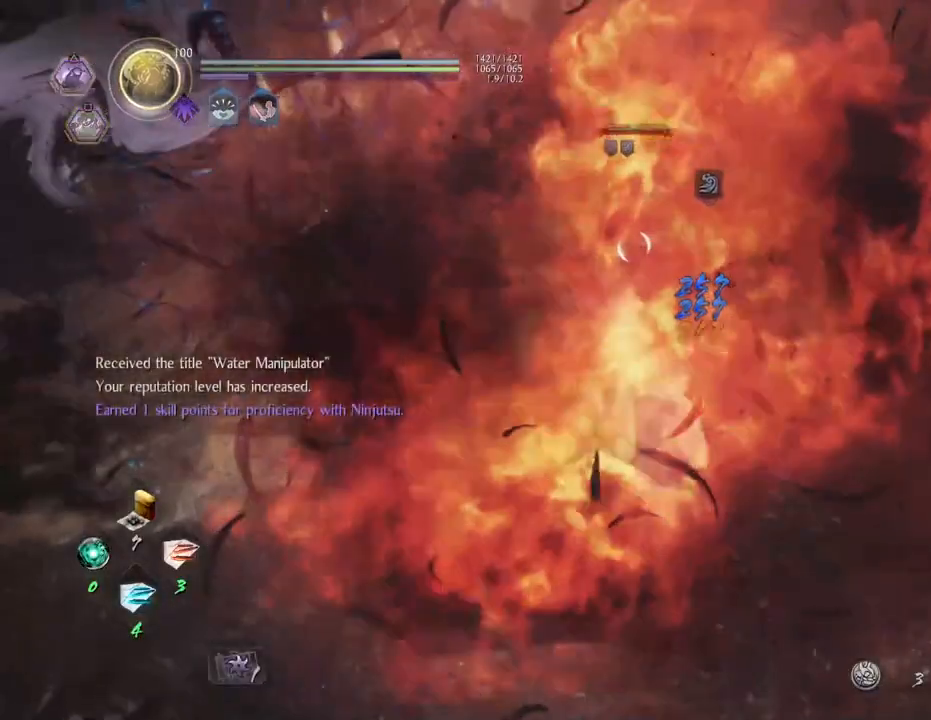
{"buttons": [], "left_stick": "center", "right_stick": "center", "events": [[17, "TRIANGLE", "up"], [100, "TRIANGLE", "down"], [183, "TRIANGLE", "up"], [283, "TRIANGLE", "down"], [367, "TRIANGLE", "up"], [483, "R2", "up"]]}
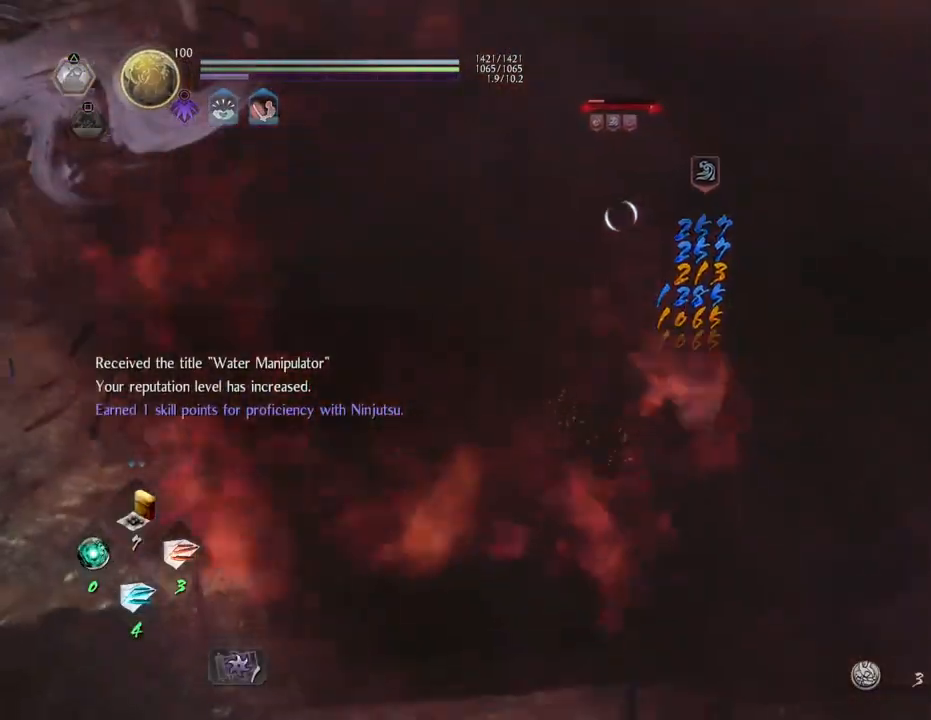
{"buttons": [], "left_stick": "center", "right_stick": "center", "events": [[233, "left_stick", "up"], [417, "left_stick", "center"]]}
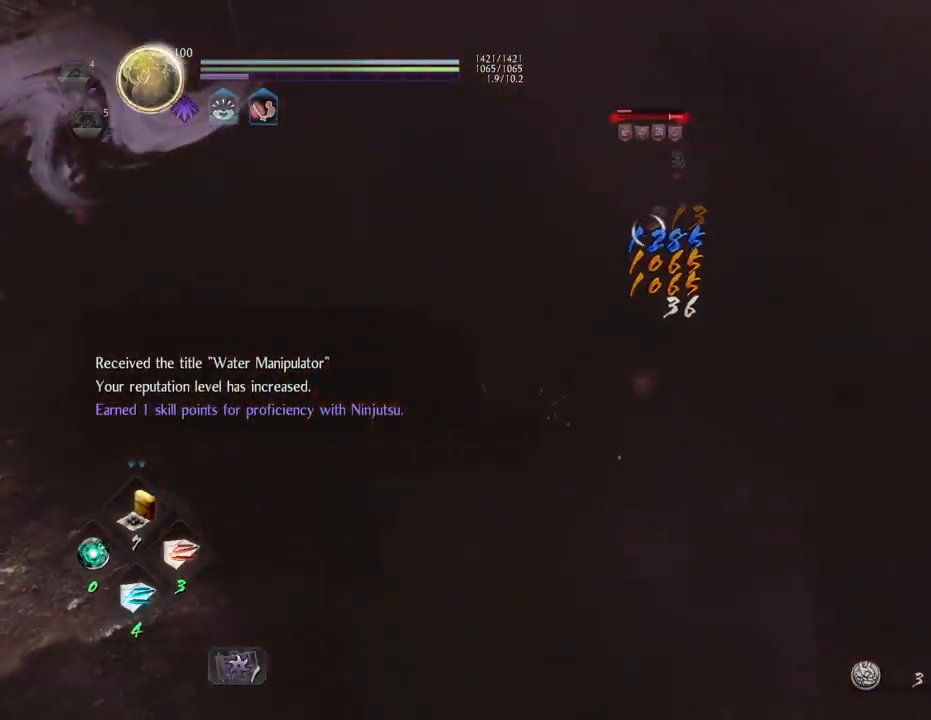
{"buttons": ["TRIANGLE"], "left_stick": "center", "right_stick": "center", "events": [[67, "TRIANGLE", "down"]]}
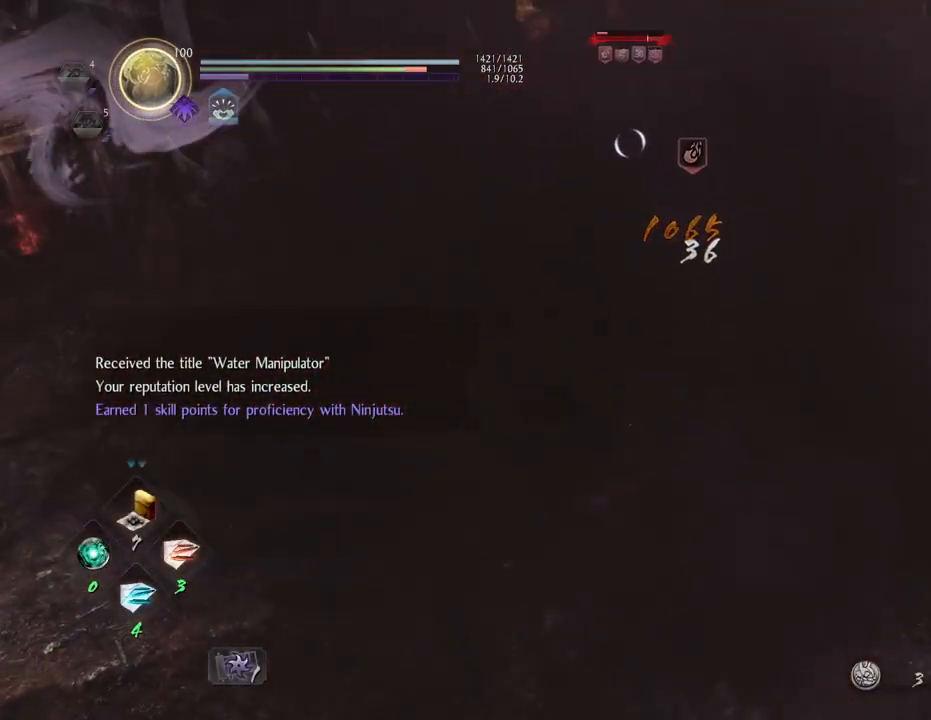
{"buttons": [], "left_stick": "center", "right_stick": "center", "events": [[467, "TRIANGLE", "up"]]}
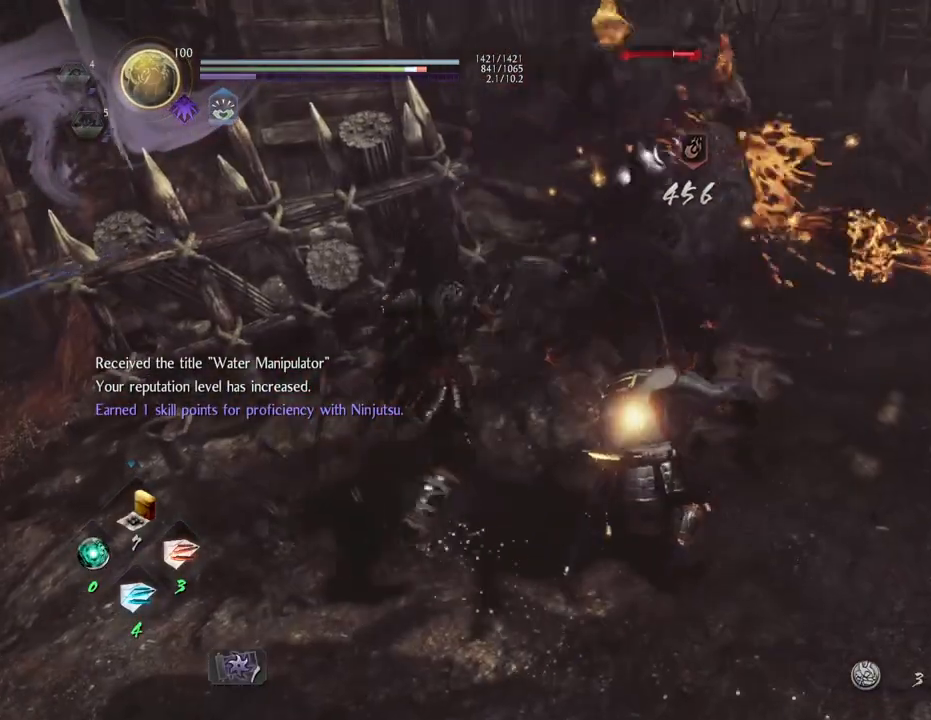
{"buttons": [], "left_stick": "center", "right_stick": "center", "events": [[150, "R1", "down"], [200, "CIRCLE", "down"], [383, "CIRCLE", "up"], [417, "R1", "up"]]}
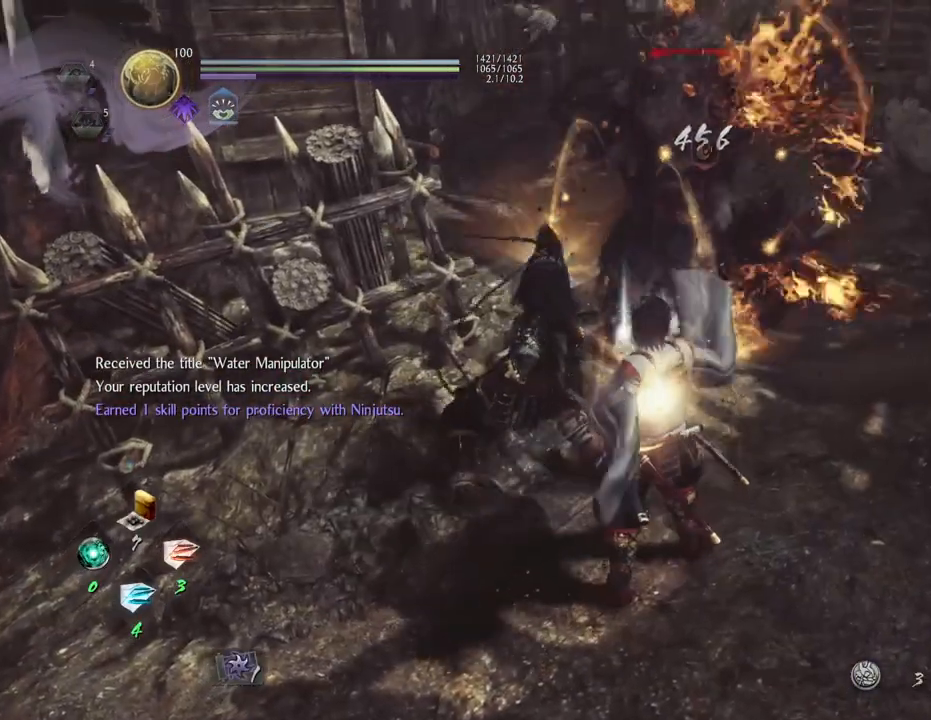
{"buttons": [], "left_stick": "center", "right_stick": "center", "events": []}